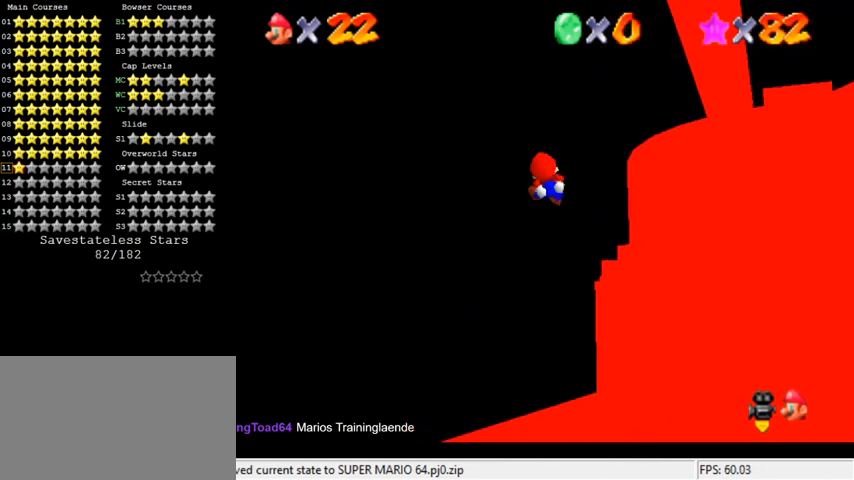
Gameplay with keyboard; each line is a JSON object with the keys held at the frame after it. "events" lists presses ("down") and releases ("up") of "a", "c", "ctrl", "d", "down", "left", "return", "right", "s", "shift", "up", "w", "x" and "y" between this image and that frame as [ms after this image, input, new state], when the widget could be followed in between. No other keys are recorded. Mouse input is not recorded.
{"keys": ["up"], "events": []}
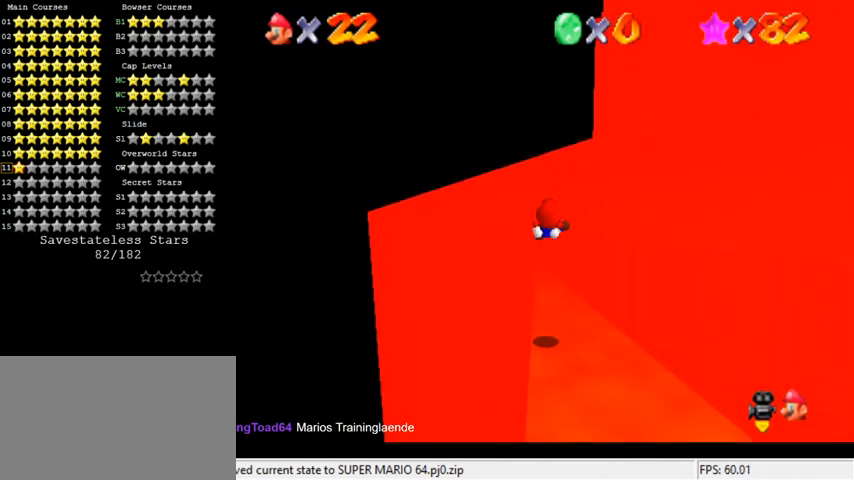
{"keys": ["c", "up"], "events": [[400, "c", "down"]]}
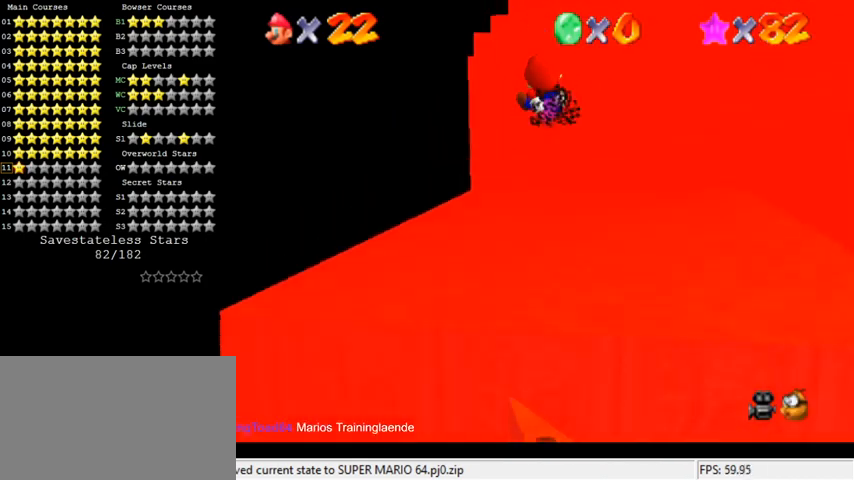
{"keys": ["up"], "events": [[33, "c", "up"]]}
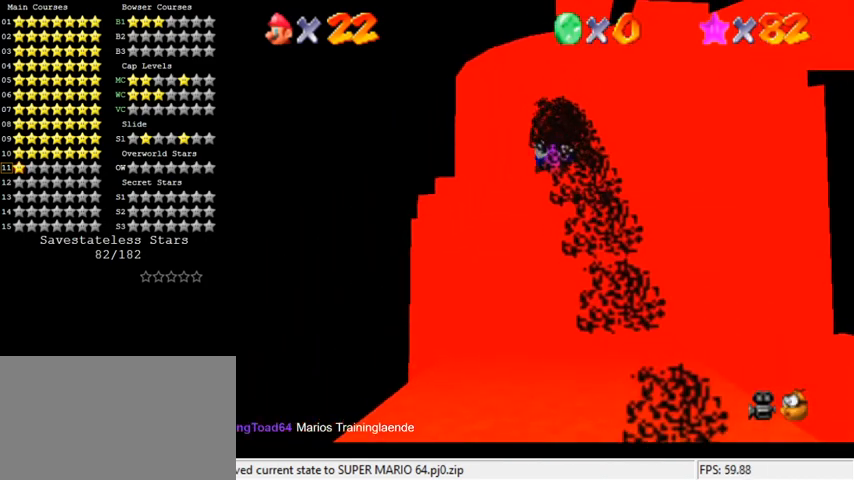
{"keys": ["up"], "events": [[233, "left", "down"], [400, "left", "up"]]}
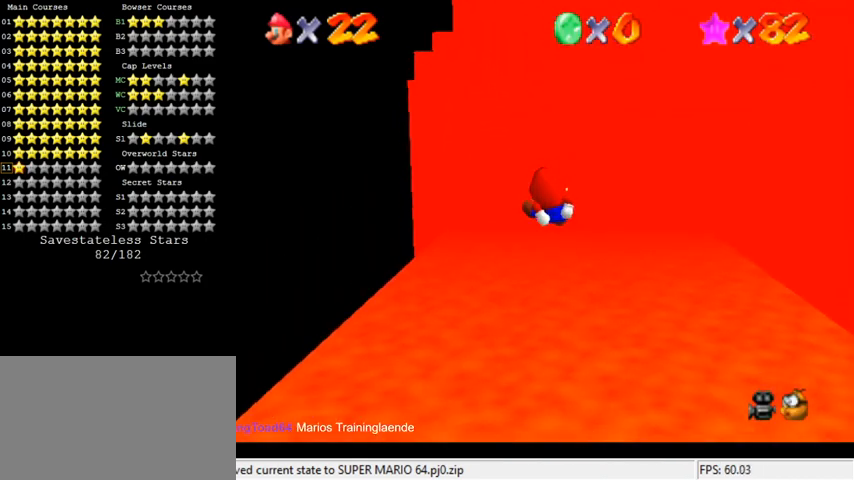
{"keys": ["left", "up"], "events": [[300, "a", "down"], [300, "left", "down"], [300, "s", "down"], [467, "s", "up"], [500, "a", "up"]]}
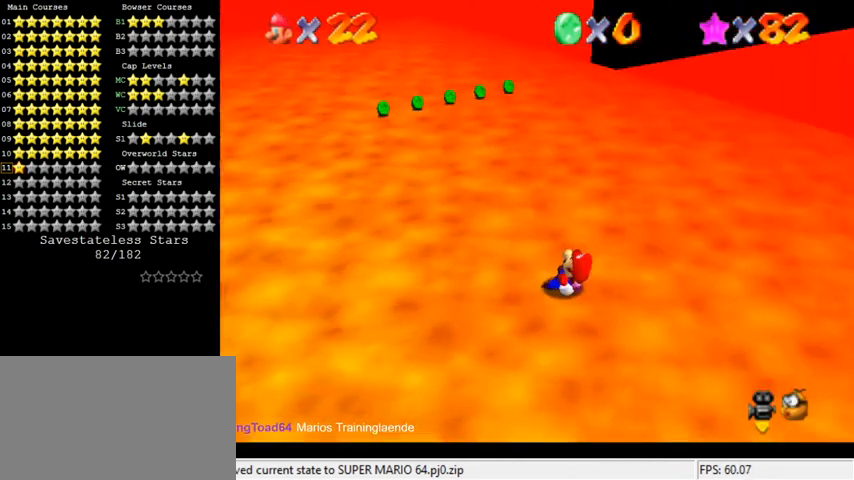
{"keys": ["left", "up"], "events": [[200, "up", "up"], [433, "up", "down"]]}
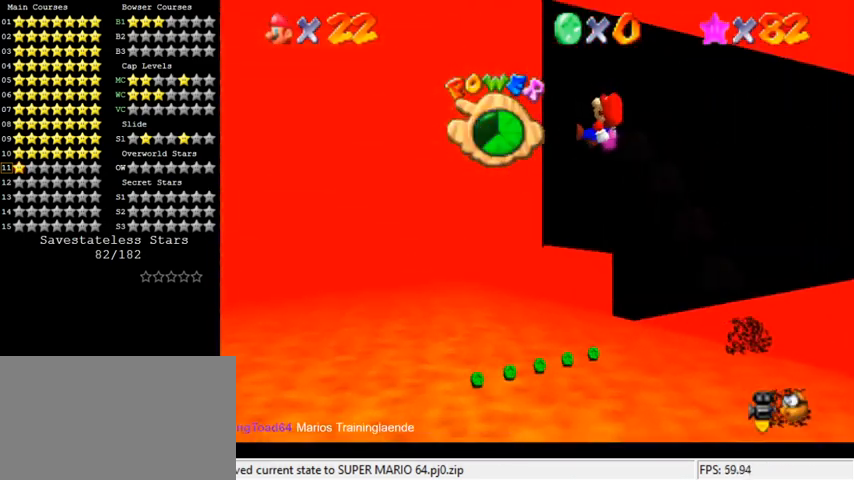
{"keys": ["up"], "events": [[300, "left", "up"]]}
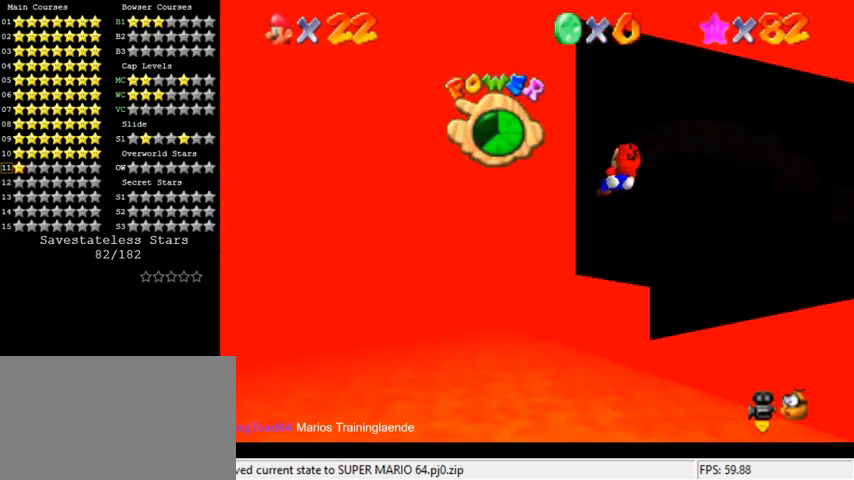
{"keys": ["up"], "events": []}
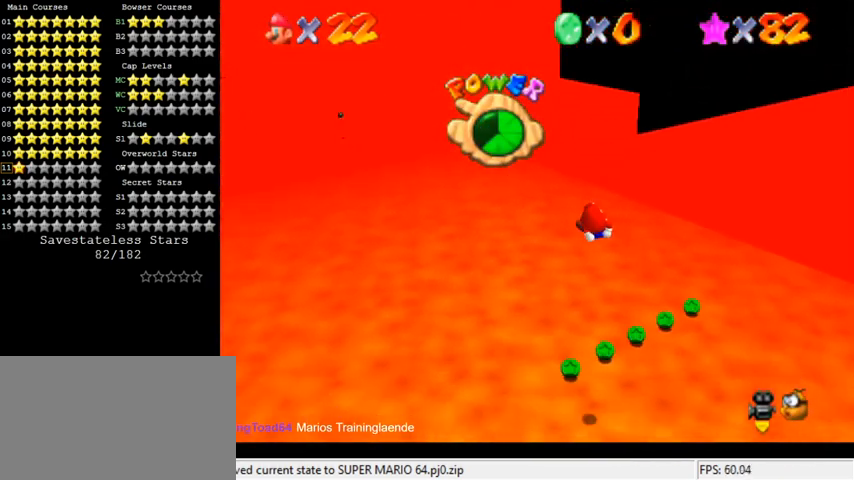
{"keys": ["left", "up"], "events": [[100, "left", "down"], [233, "left", "up"], [333, "right", "down"], [433, "right", "up"], [500, "left", "down"]]}
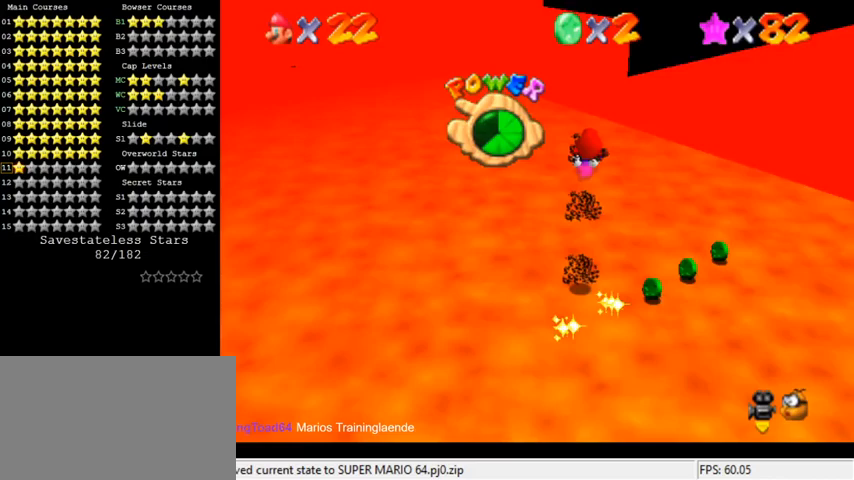
{"keys": ["up"], "events": [[67, "d", "down"], [233, "d", "up"], [333, "left", "up"]]}
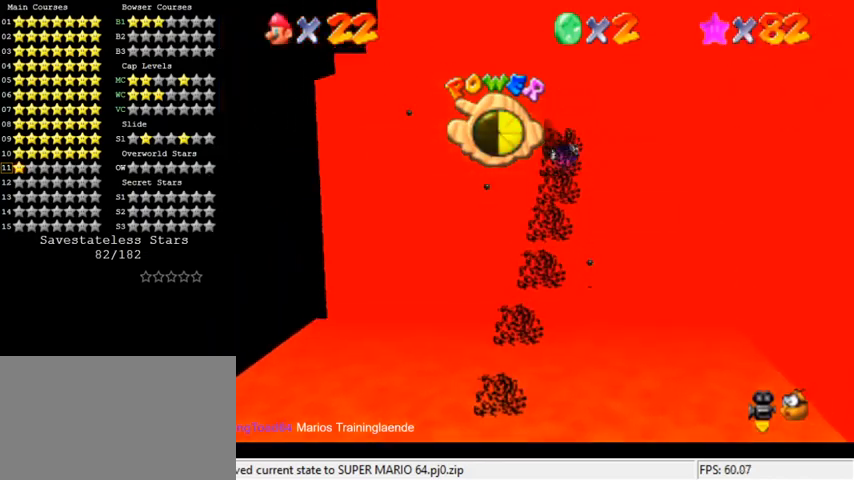
{"keys": ["up"], "events": []}
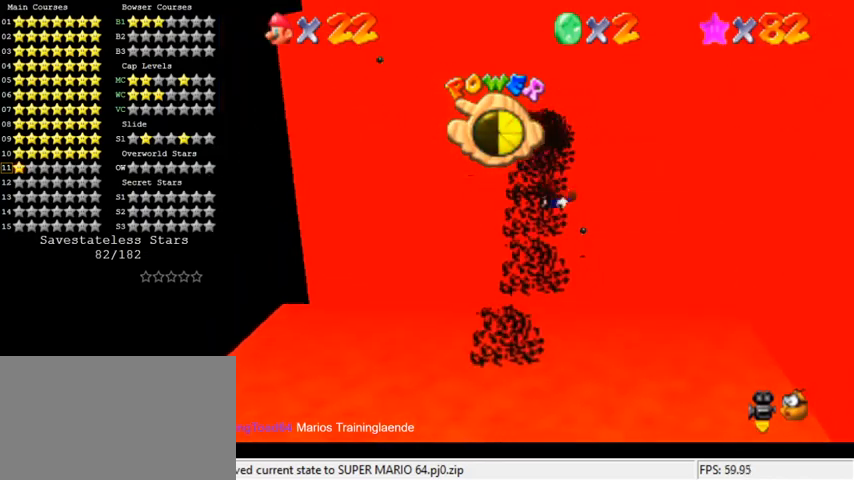
{"keys": ["up"], "events": []}
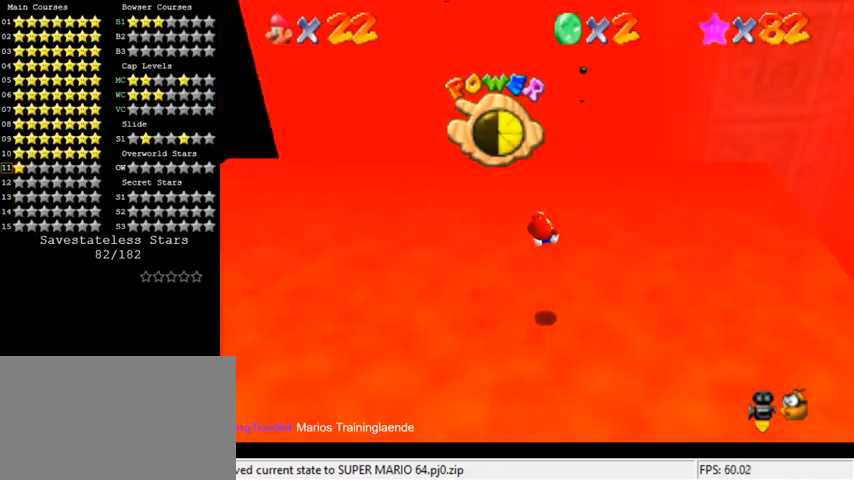
{"keys": ["up"], "events": []}
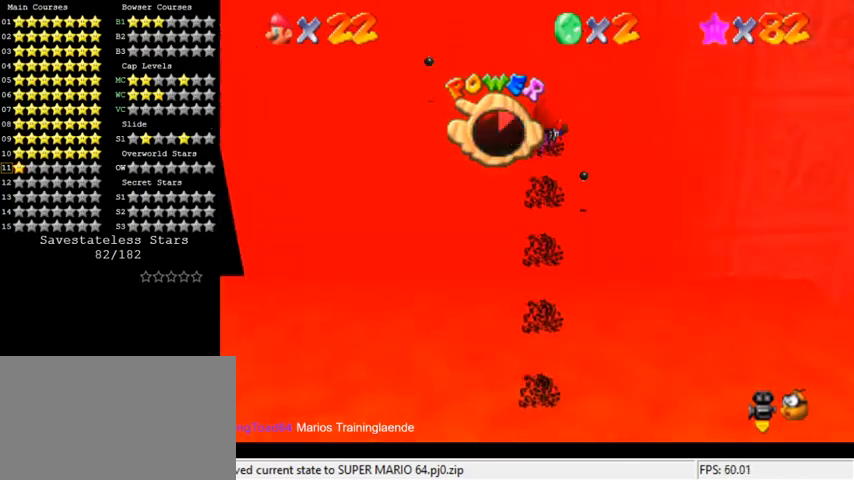
{"keys": ["up"], "events": []}
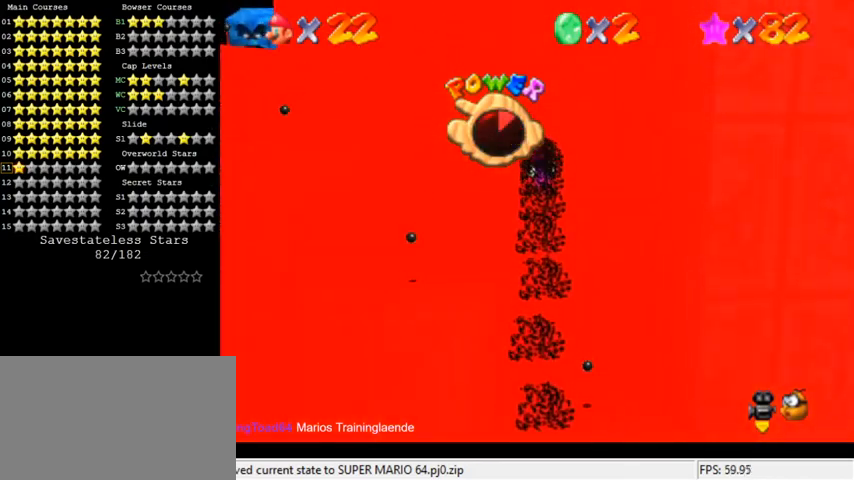
{"keys": ["up"], "events": []}
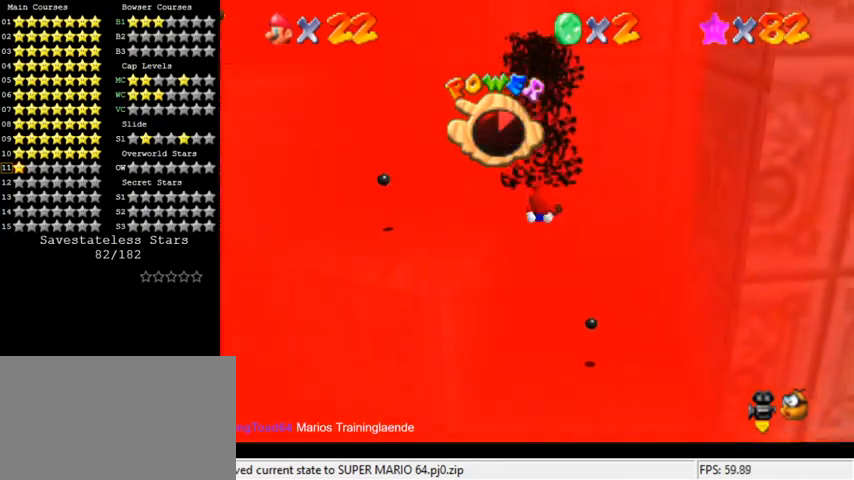
{"keys": ["right", "up"], "events": [[500, "right", "down"]]}
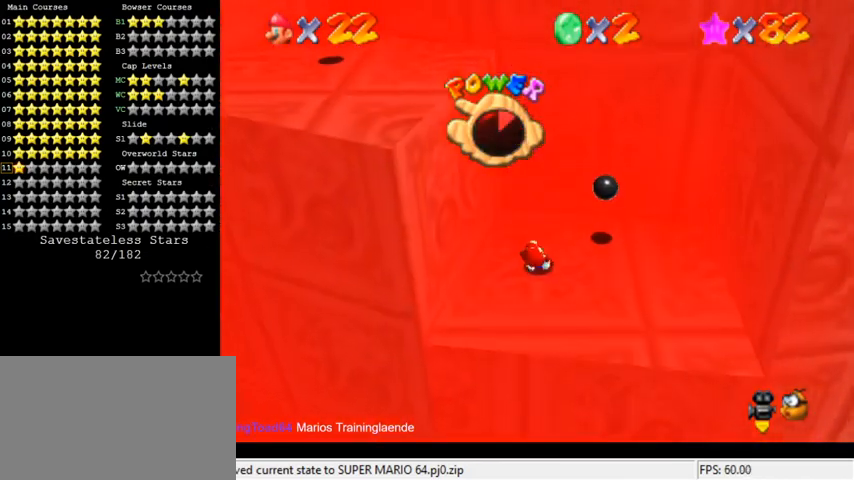
{"keys": ["right"], "events": [[133, "up", "up"]]}
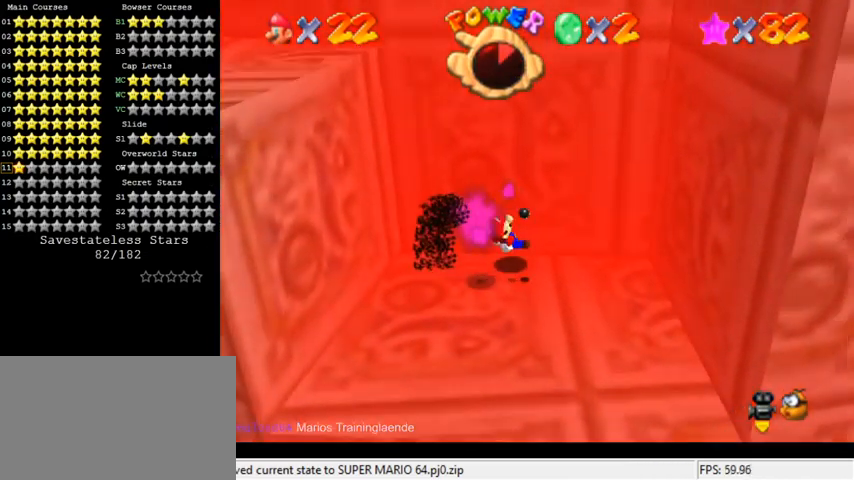
{"keys": ["down"], "events": [[67, "down", "down"], [267, "right", "up"]]}
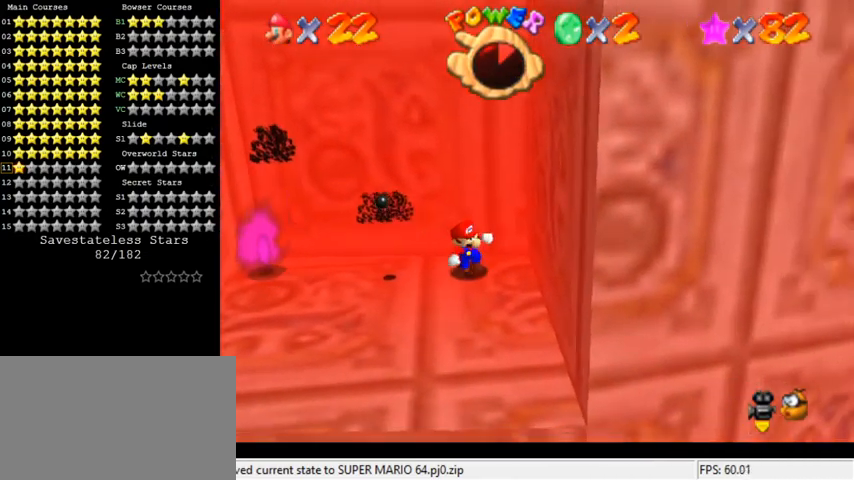
{"keys": ["right", "shift"], "events": [[167, "left", "down"], [233, "down", "up"], [333, "right", "down"], [400, "left", "up"], [433, "shift", "down"]]}
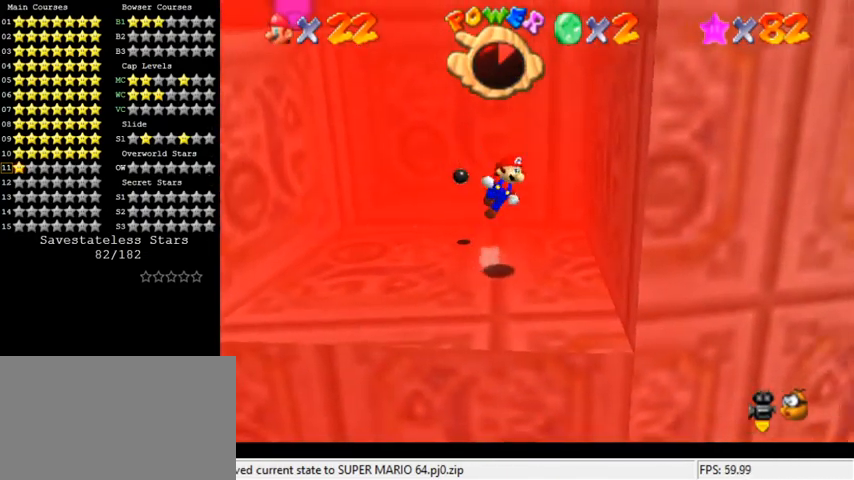
{"keys": ["left", "shift"], "events": [[333, "shift", "up"], [400, "left", "down"], [433, "right", "up"], [433, "shift", "down"]]}
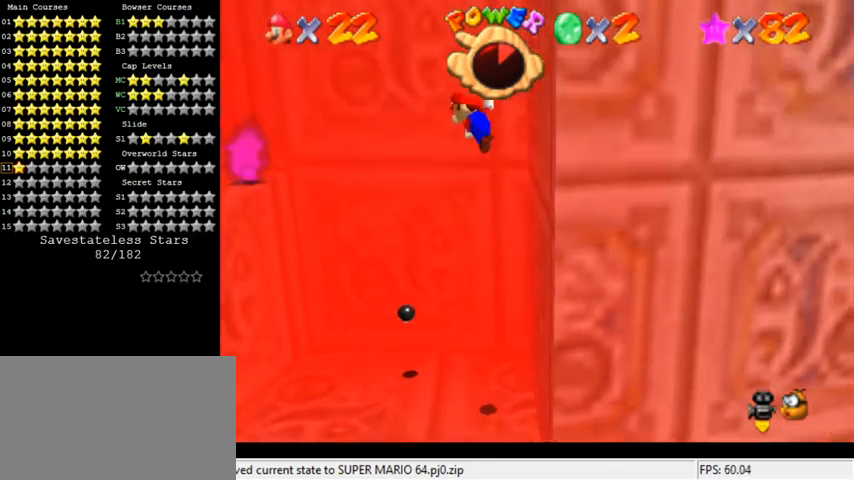
{"keys": ["left", "shift", "up"], "events": [[467, "up", "down"]]}
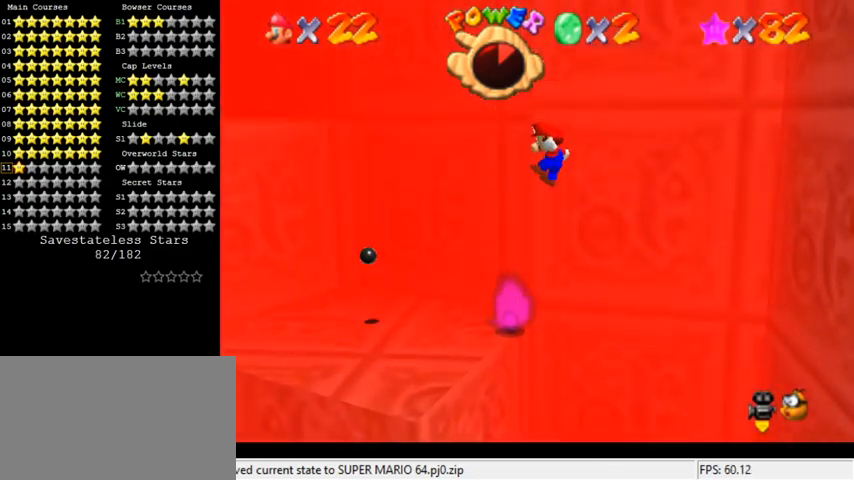
{"keys": ["left"], "events": [[33, "up", "up"], [167, "shift", "up"], [233, "up", "down"], [300, "up", "up"]]}
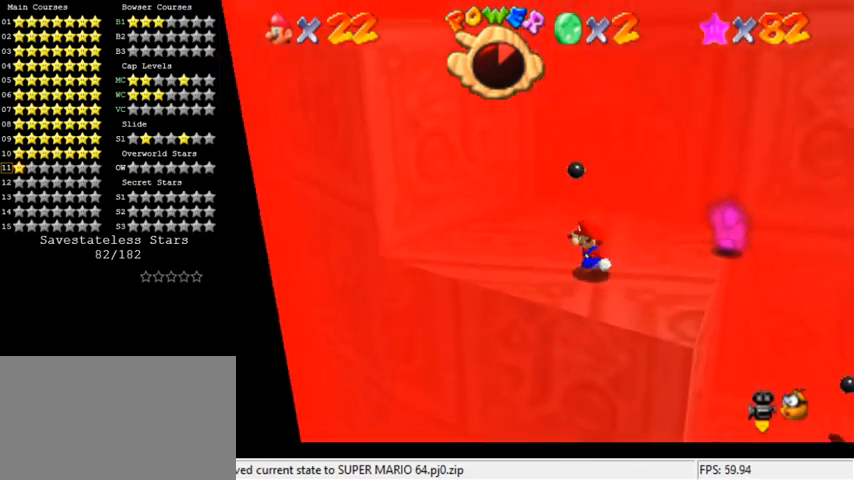
{"keys": ["right"], "events": [[100, "up", "down"], [167, "left", "up"], [367, "right", "down"], [433, "up", "up"]]}
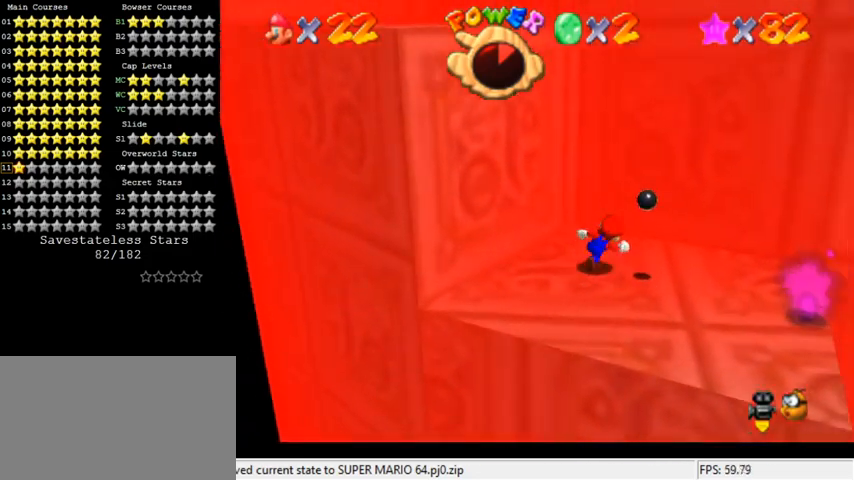
{"keys": ["right", "up"], "events": [[33, "left", "down"], [67, "right", "up"], [133, "shift", "down"], [233, "left", "up"], [233, "right", "down"], [333, "up", "down"], [367, "shift", "up"]]}
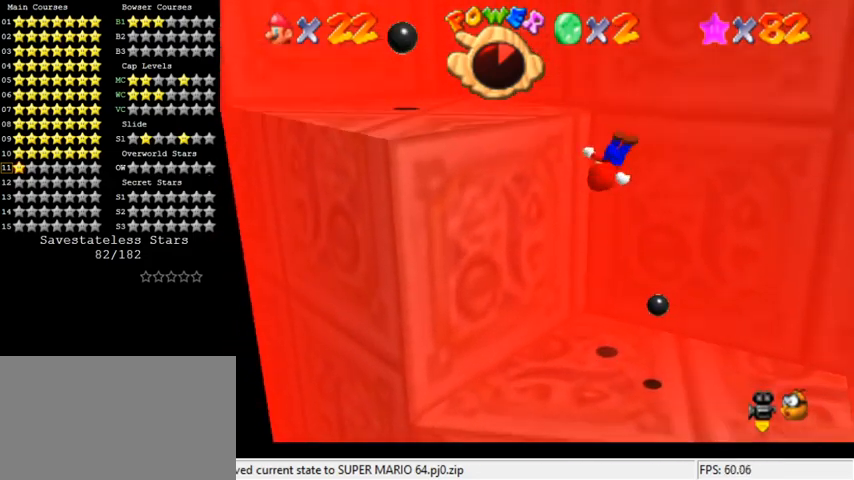
{"keys": ["down", "right"], "events": [[67, "up", "up"], [300, "down", "down"]]}
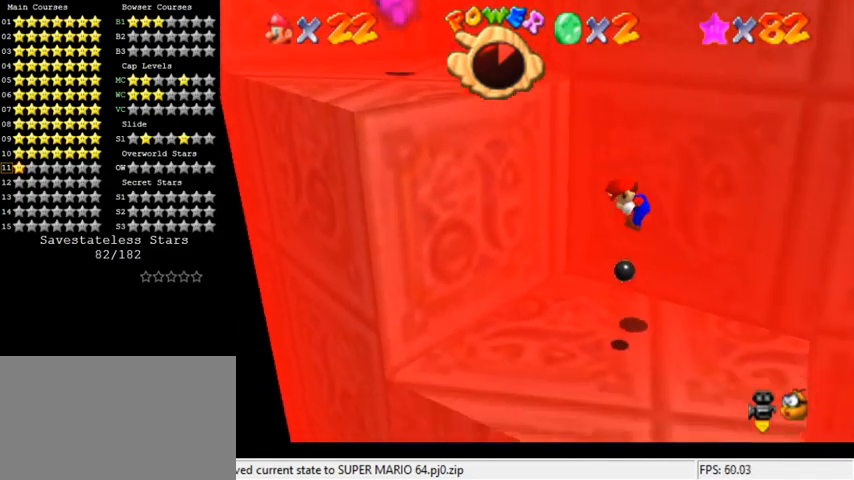
{"keys": [], "events": [[67, "down", "up"], [100, "right", "up"]]}
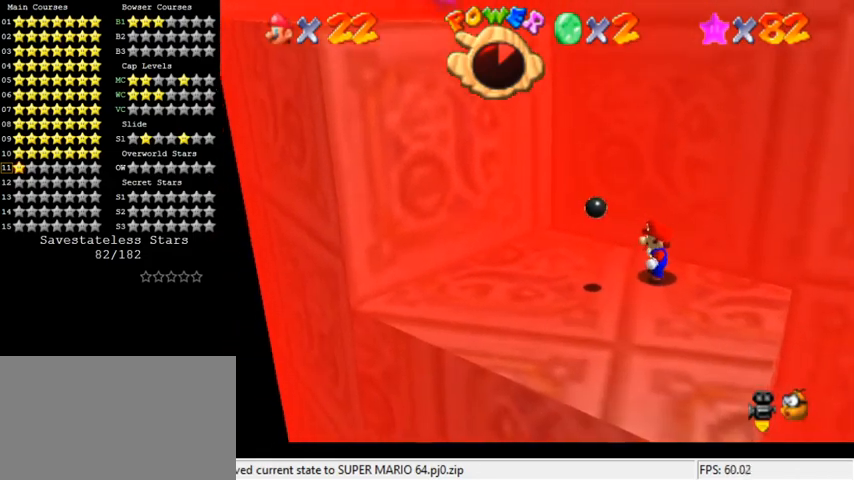
{"keys": ["down"], "events": [[33, "d", "down"], [167, "d", "up"], [367, "down", "down"]]}
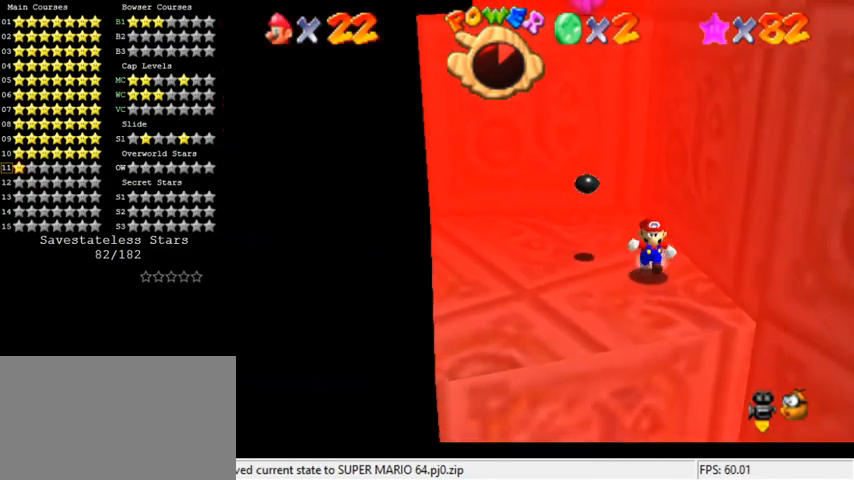
{"keys": ["left", "shift"], "events": [[167, "left", "down"], [167, "right", "down"], [233, "right", "up"], [267, "left", "up"], [367, "down", "up"], [367, "shift", "down"], [467, "left", "down"]]}
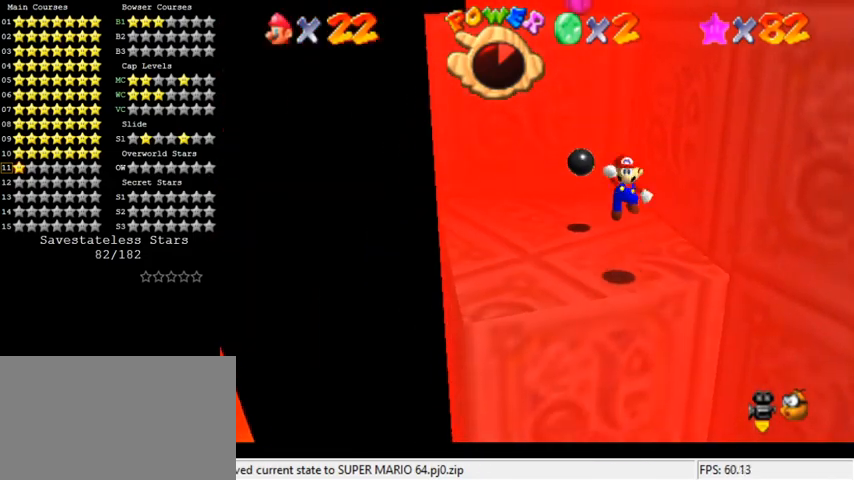
{"keys": ["shift", "up"], "events": [[67, "up", "down"], [100, "left", "up"]]}